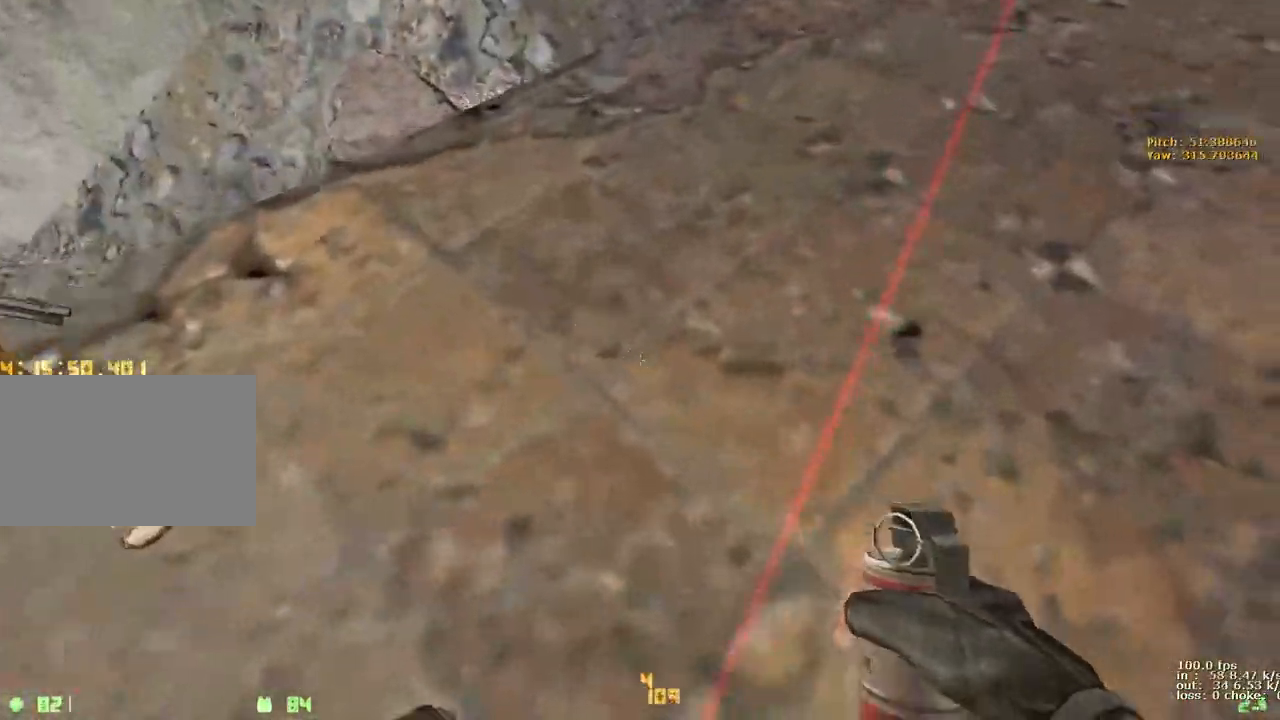
Gameplay with keyboard and mouse; each line is a JSON object with the keys held at the frame after it. "events" lists presses ("down") and releases ("up") of "1", "2", "3", "4", "5", "a", "alt", "b", "c", "caps_lock", "ctrl", "d", "e", "f", "g", "q", "r", "s", "shift", "space", "t", "tab", "v", "w", "x" and "z" between this image and that frame as [ms after this image, input, new state], when the widget could be followed in between. No other keys are recorded. Mouse buttons are not recorded. Not read: mouse_move.
{"keys": [], "events": [[33, "d", "up"], [33, "w", "up"]]}
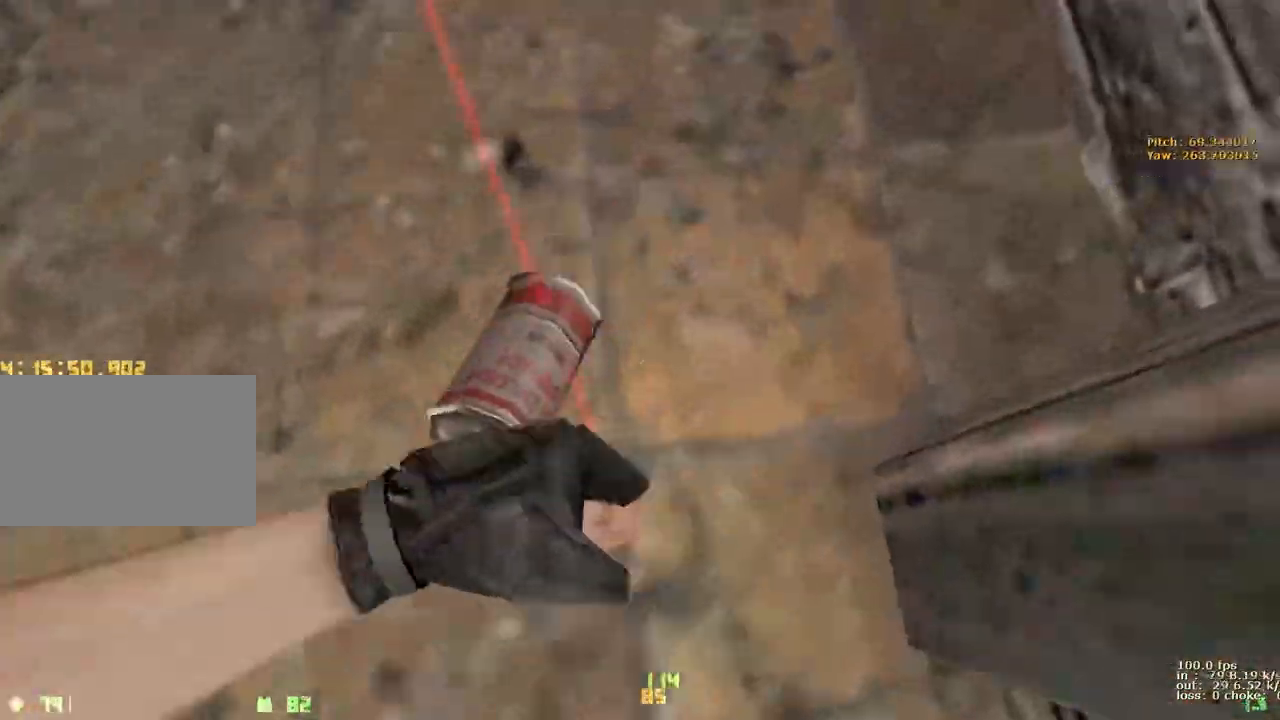
{"keys": ["d"], "events": [[50, "w", "down"], [100, "2", "down"], [217, "2", "up"], [217, "d", "down"], [367, "w", "up"]]}
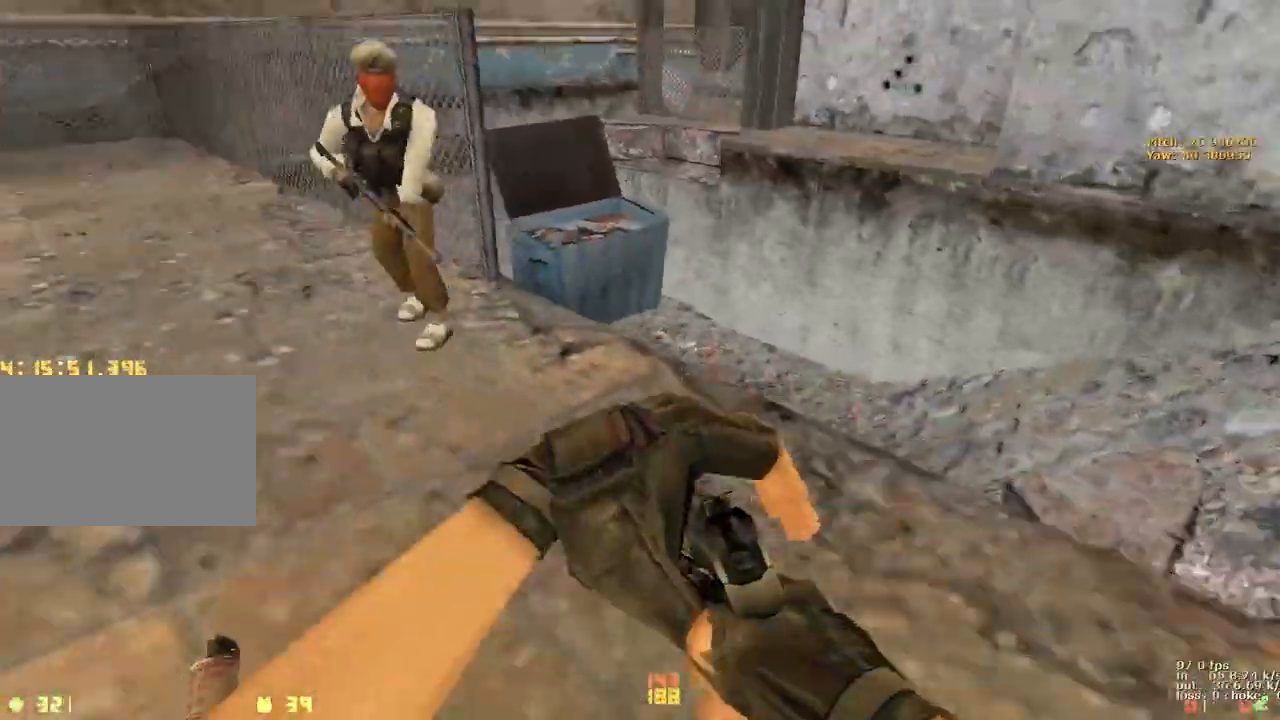
{"keys": [], "events": [[17, "d", "up"], [283, "a", "down"], [433, "a", "up"], [433, "w", "down"], [483, "w", "up"]]}
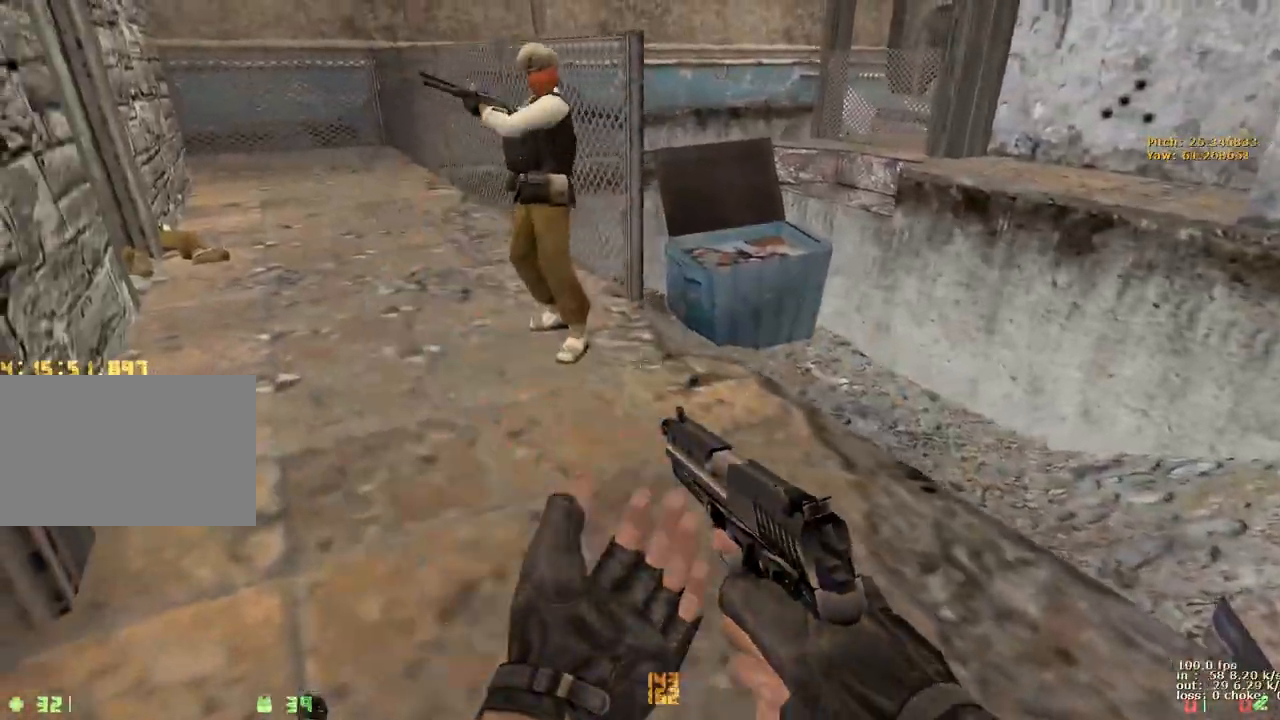
{"keys": ["a", "ctrl", "w"], "events": [[117, "w", "down"], [267, "d", "down"], [500, "a", "down"], [500, "ctrl", "down"], [500, "d", "up"]]}
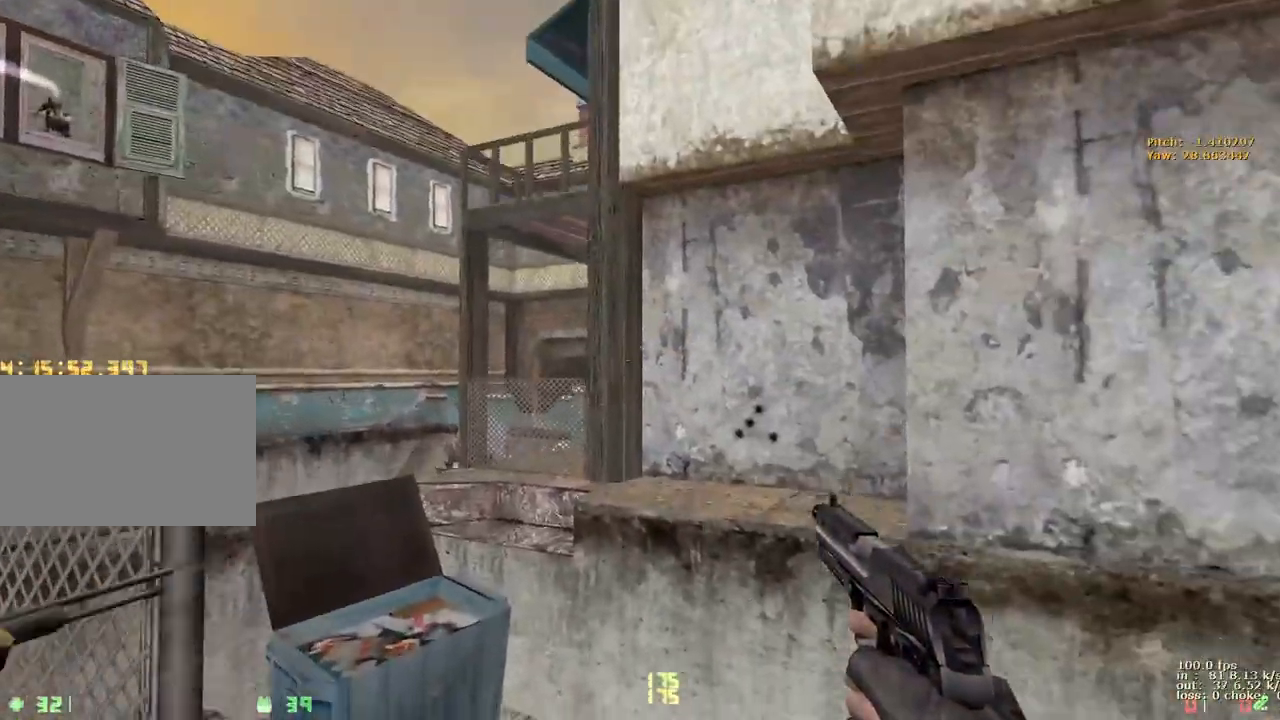
{"keys": ["a", "ctrl"], "events": [[50, "w", "up"]]}
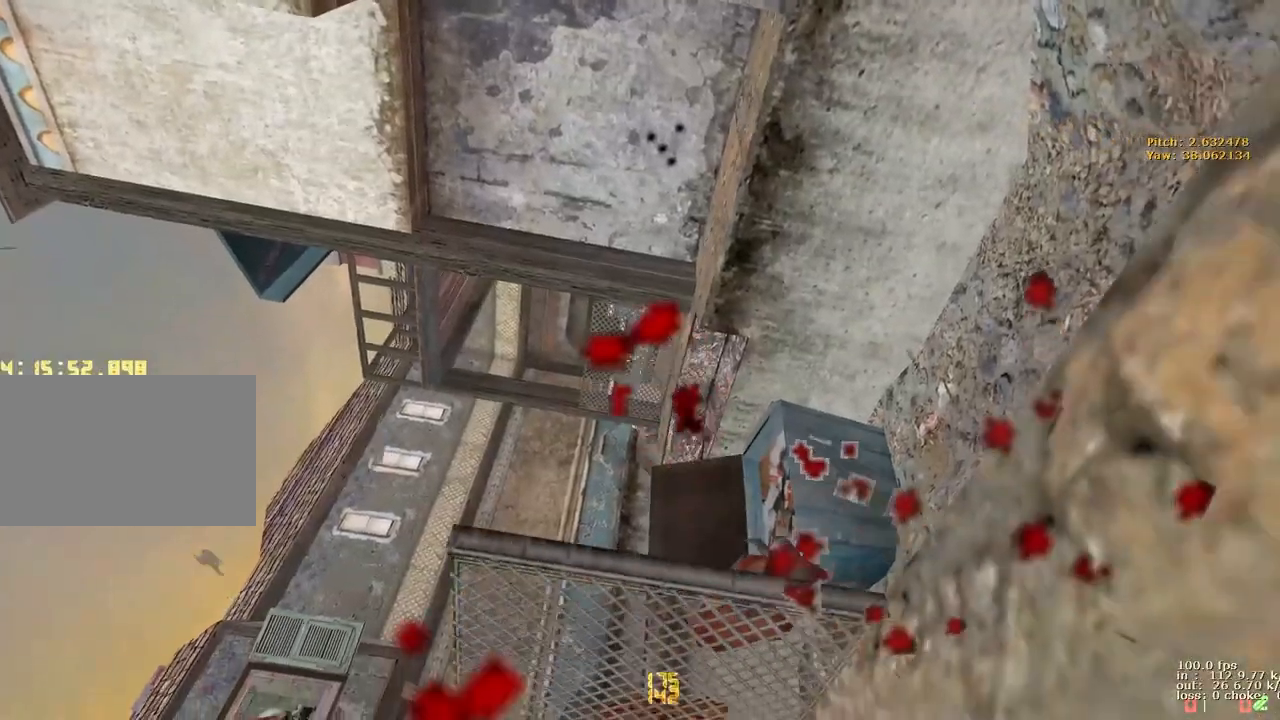
{"keys": [], "events": [[17, "a", "up"], [67, "b", "down"], [67, "ctrl", "up"], [200, "b", "up"]]}
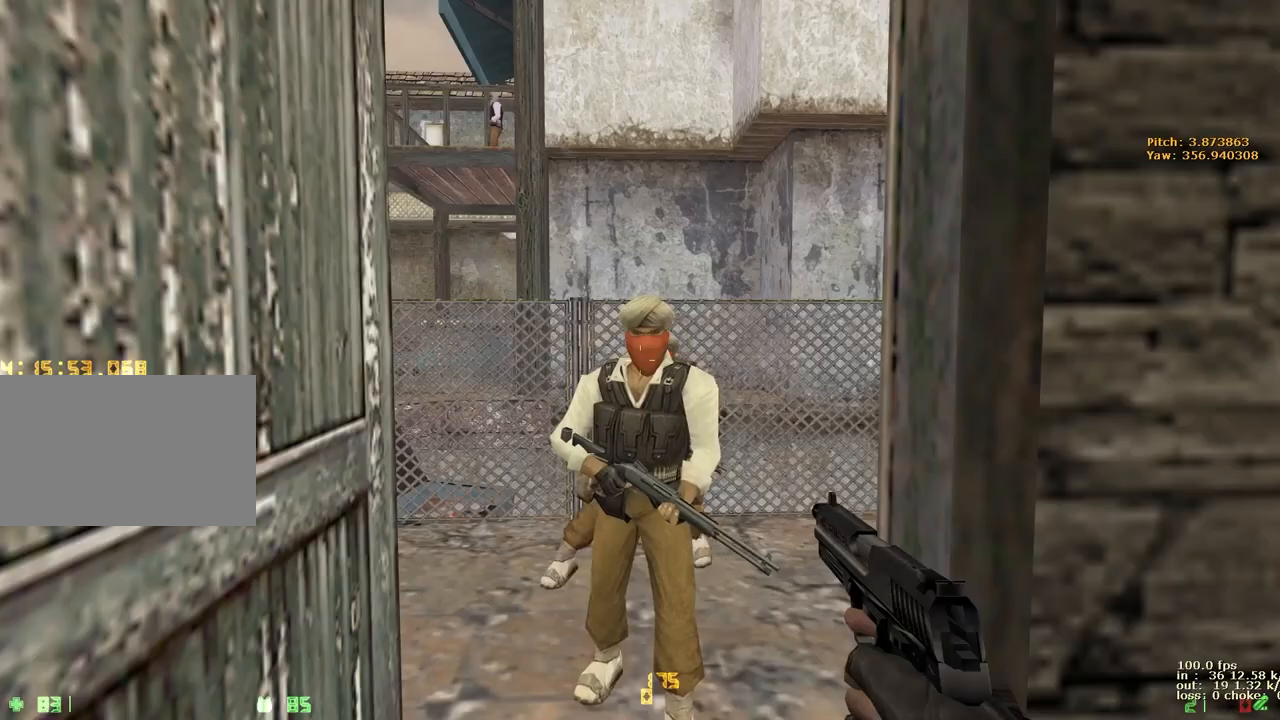
{"keys": ["b"], "events": [[450, "b", "down"]]}
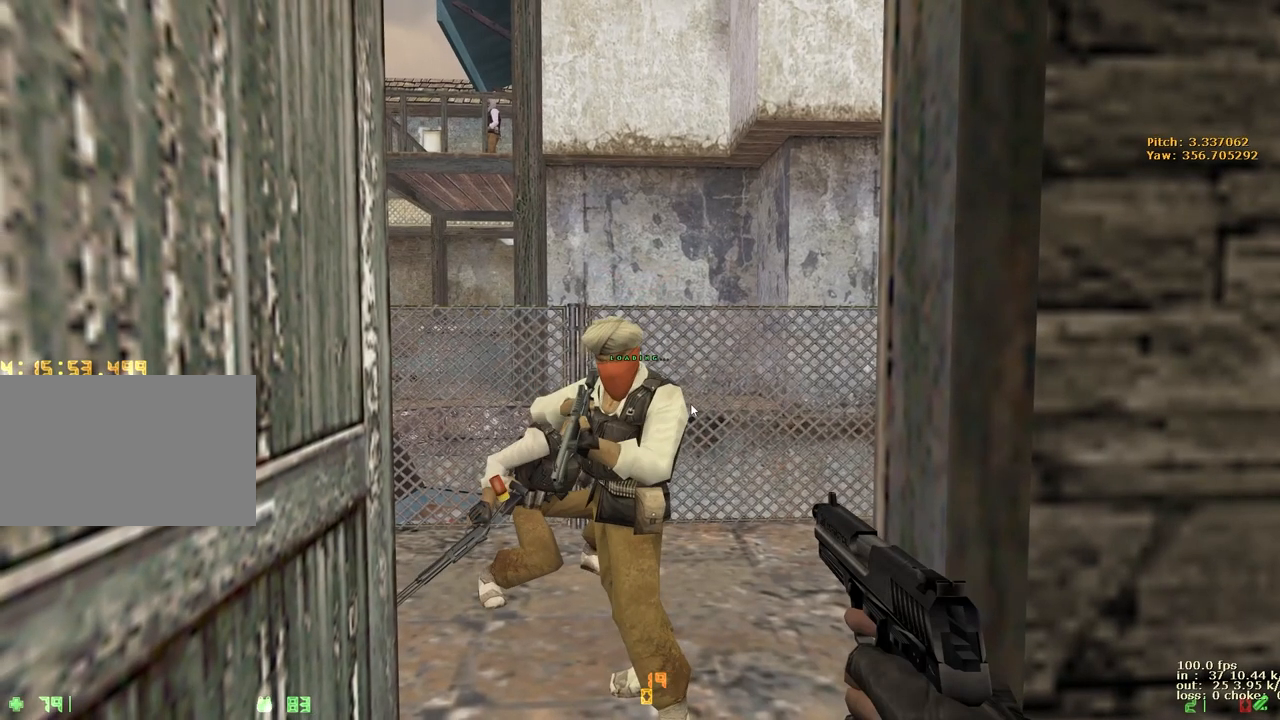
{"keys": [], "events": [[83, "b", "up"]]}
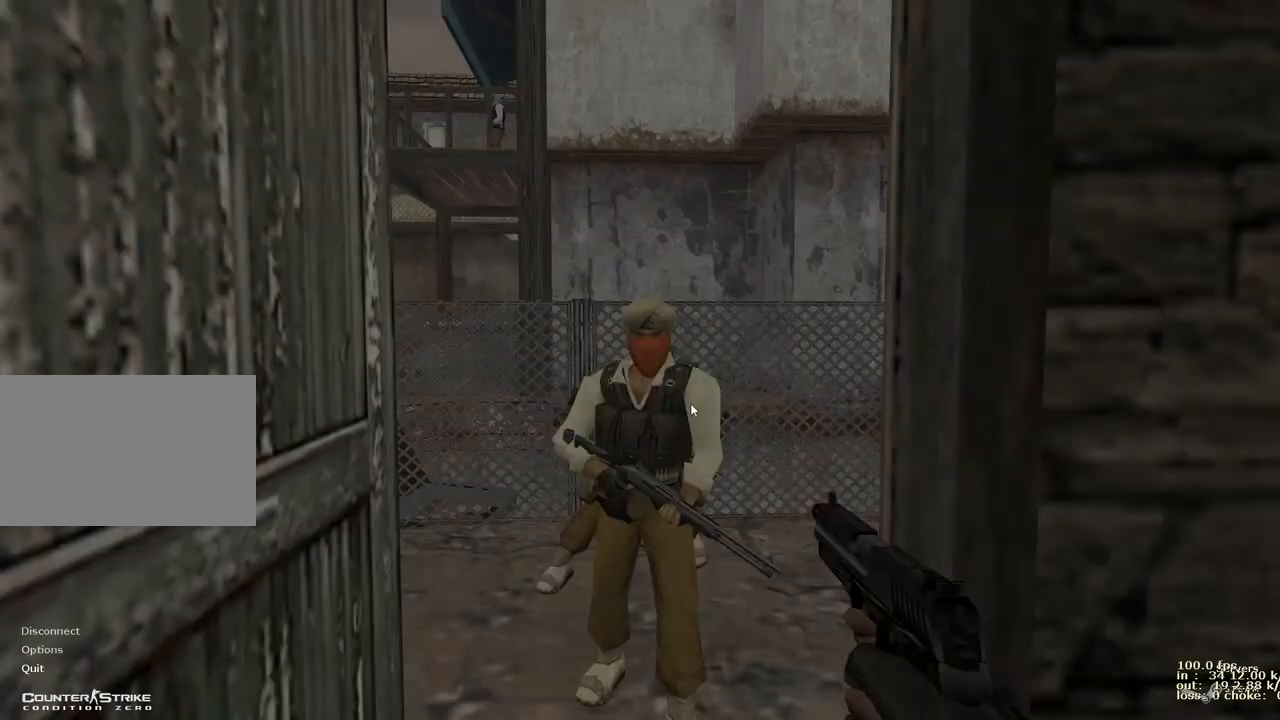
{"keys": [], "events": []}
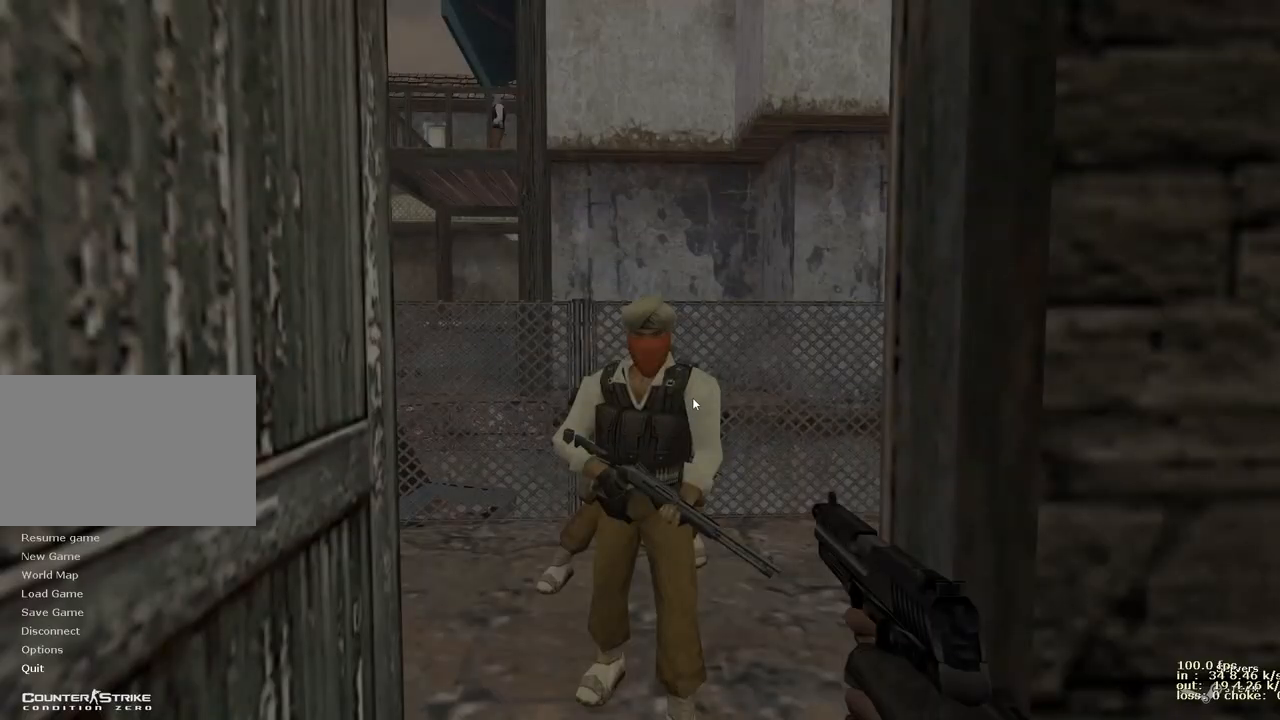
{"keys": [], "events": []}
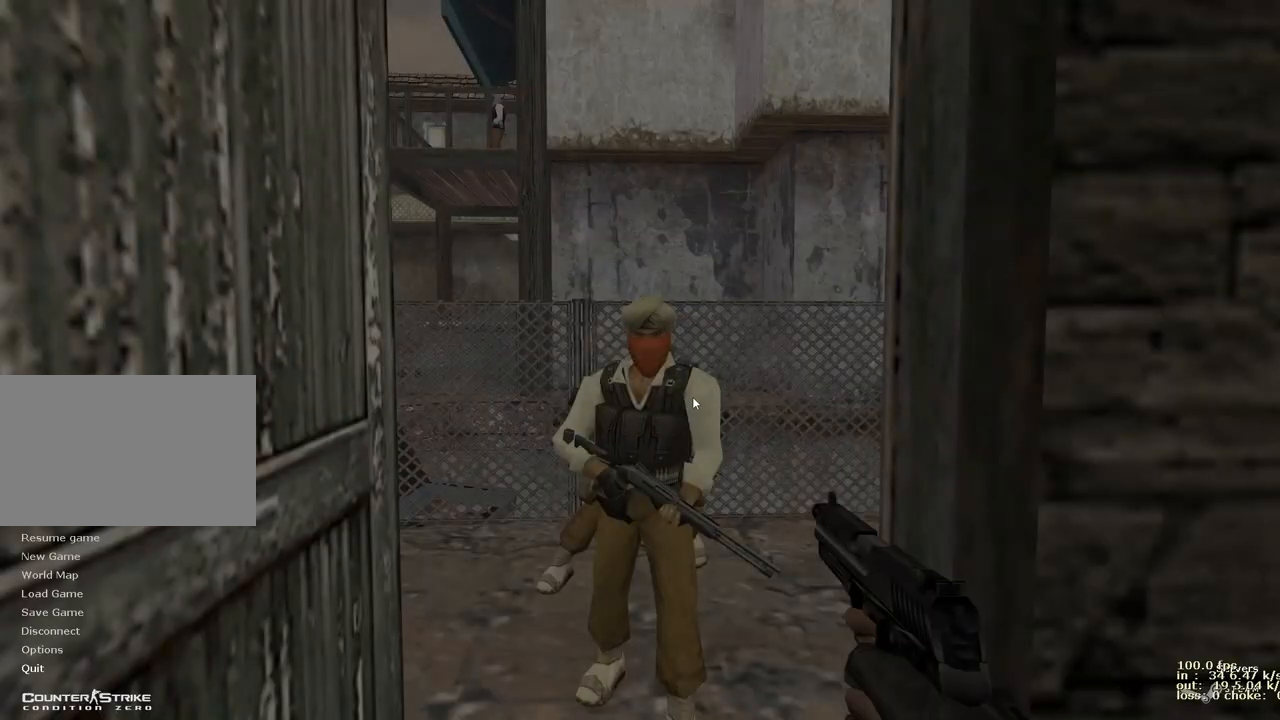
{"keys": [], "events": []}
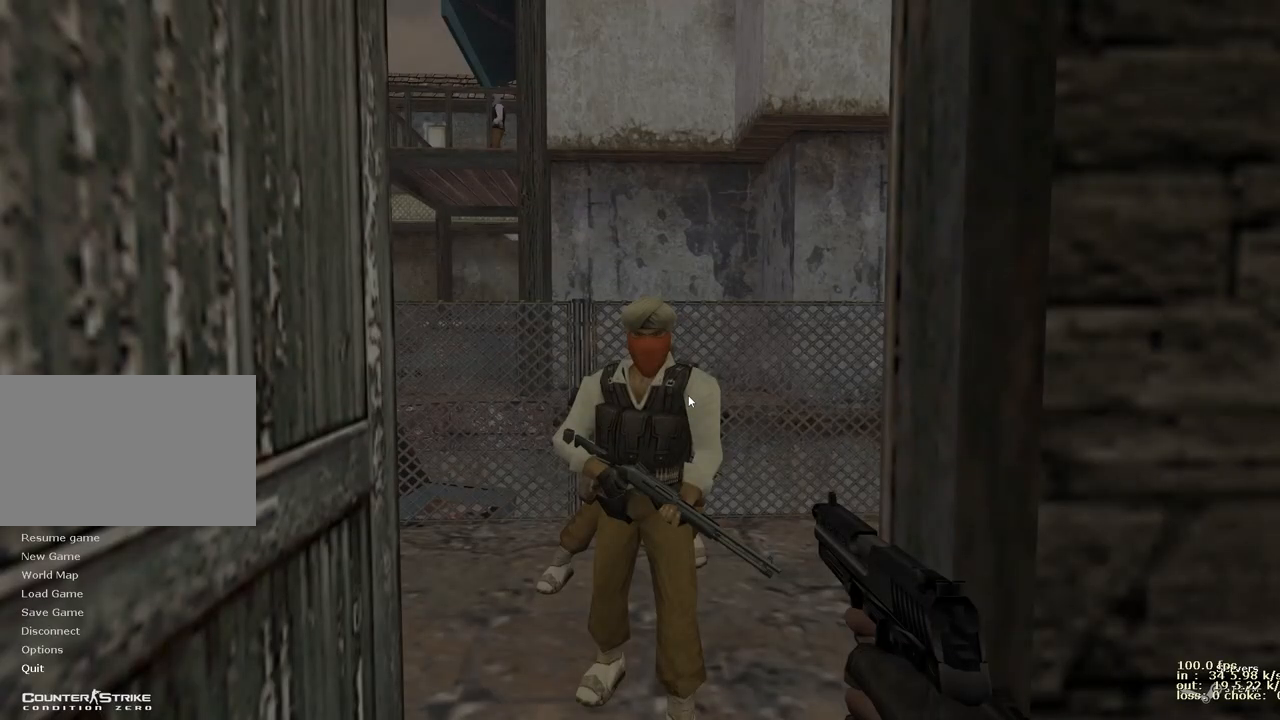
{"keys": [], "events": []}
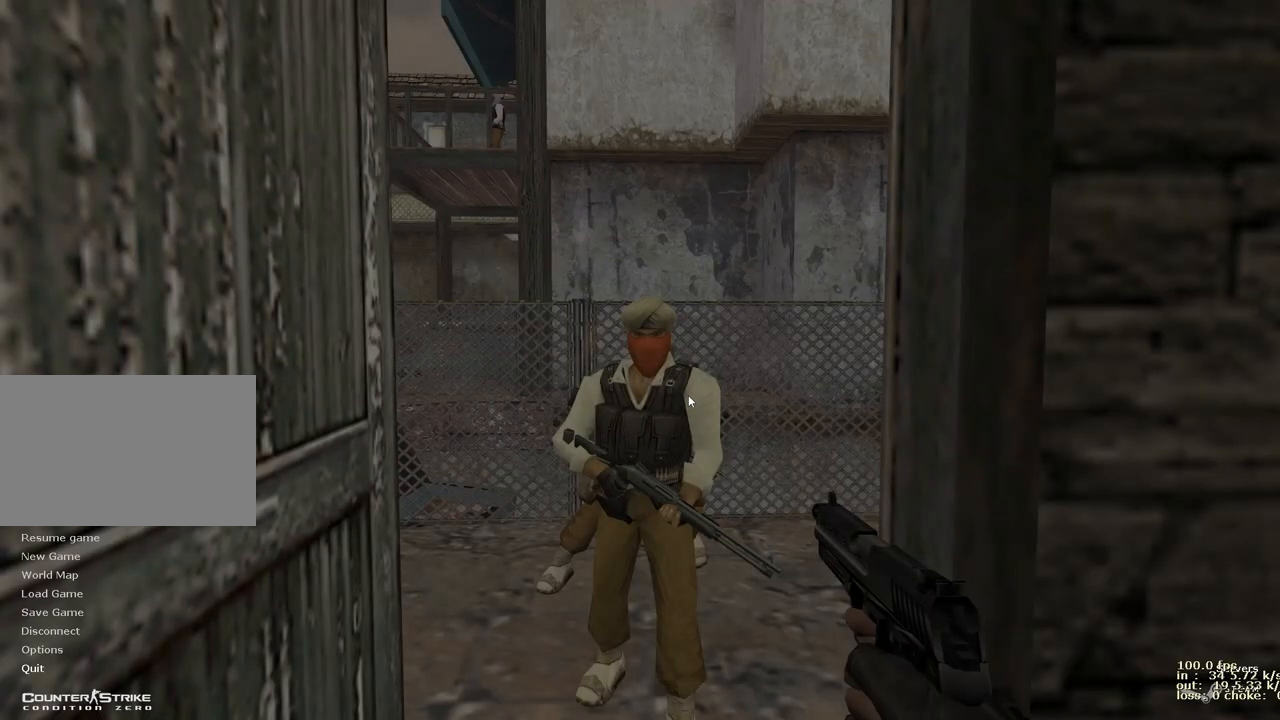
{"keys": [], "events": []}
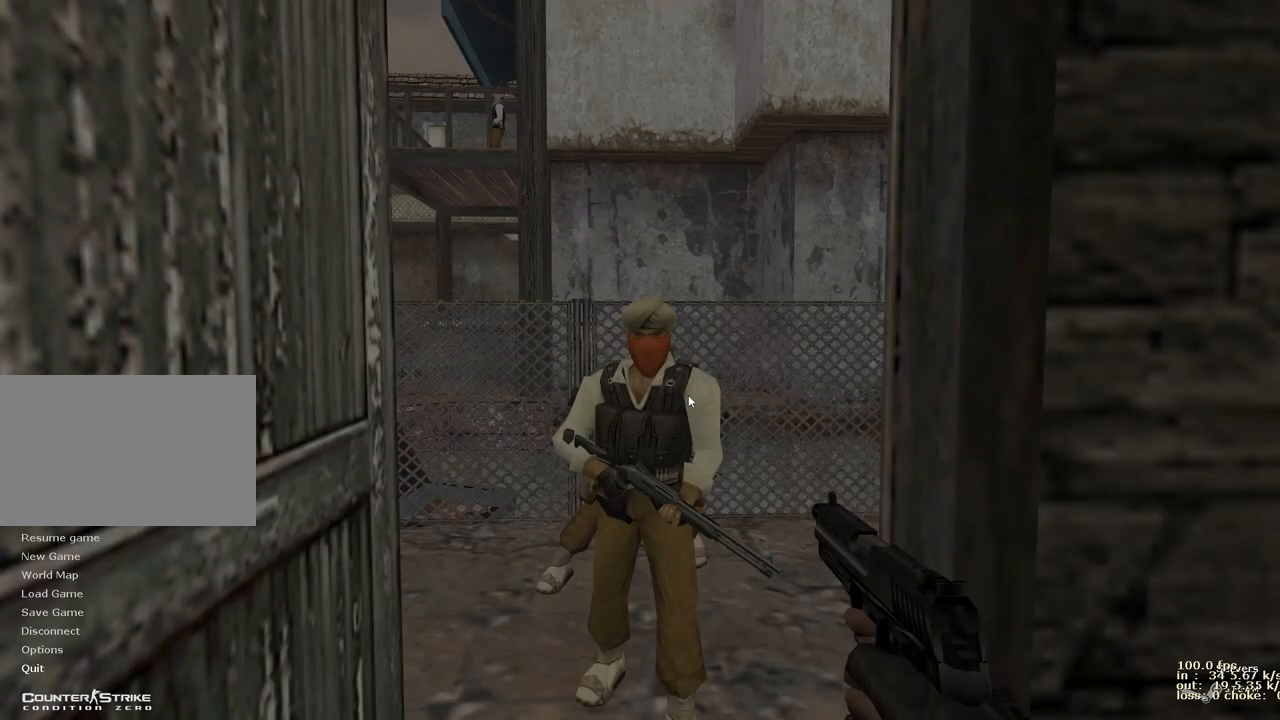
{"keys": [], "events": []}
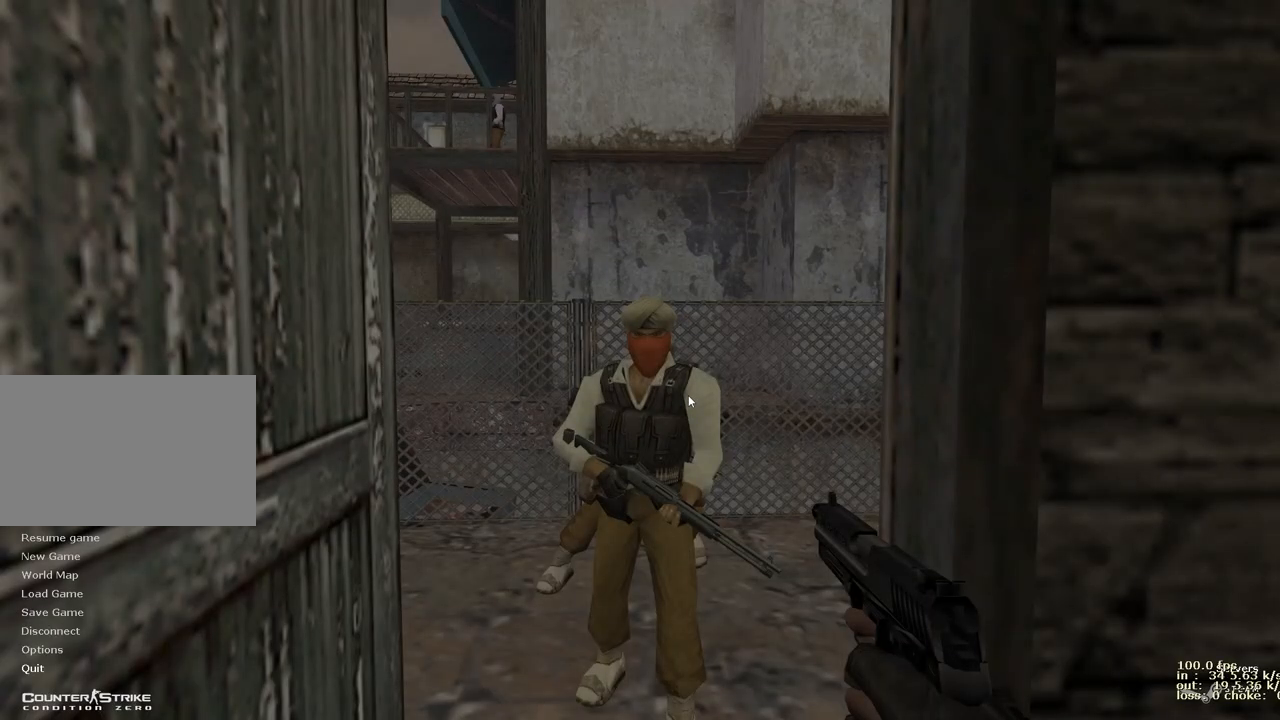
{"keys": [], "events": []}
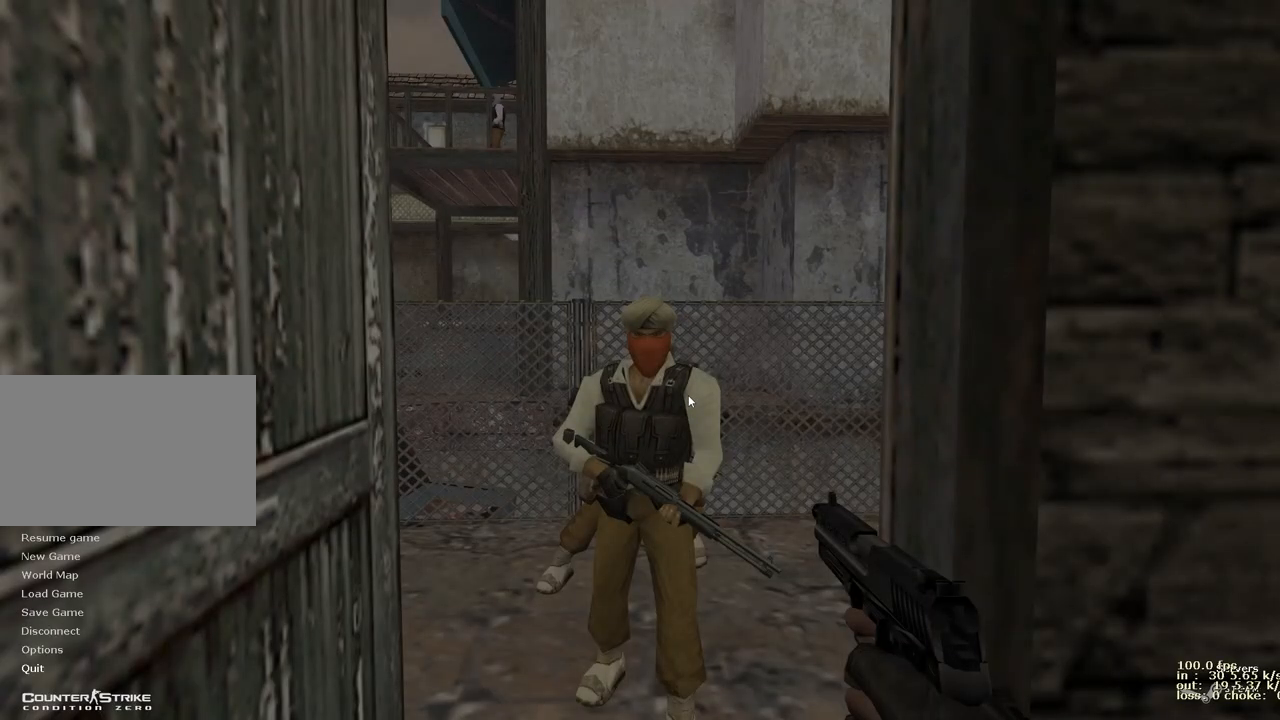
{"keys": [], "events": []}
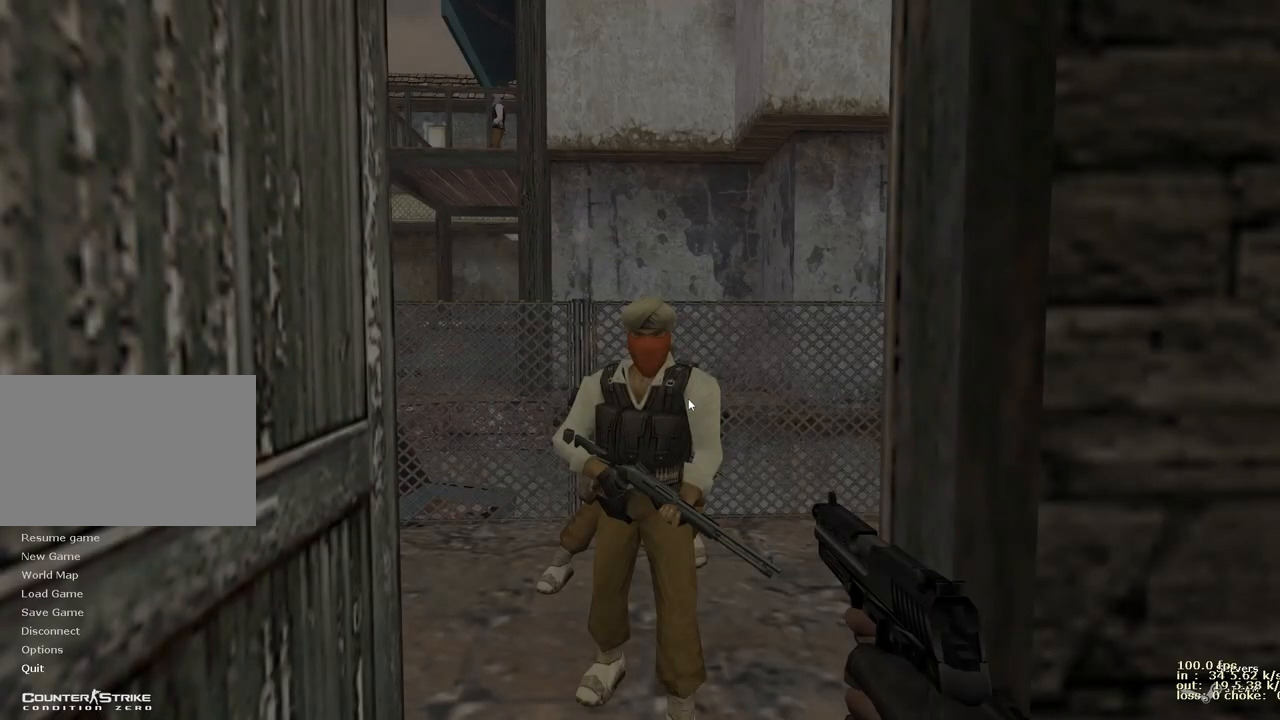
{"keys": [], "events": [[233, "b", "down"], [333, "b", "up"]]}
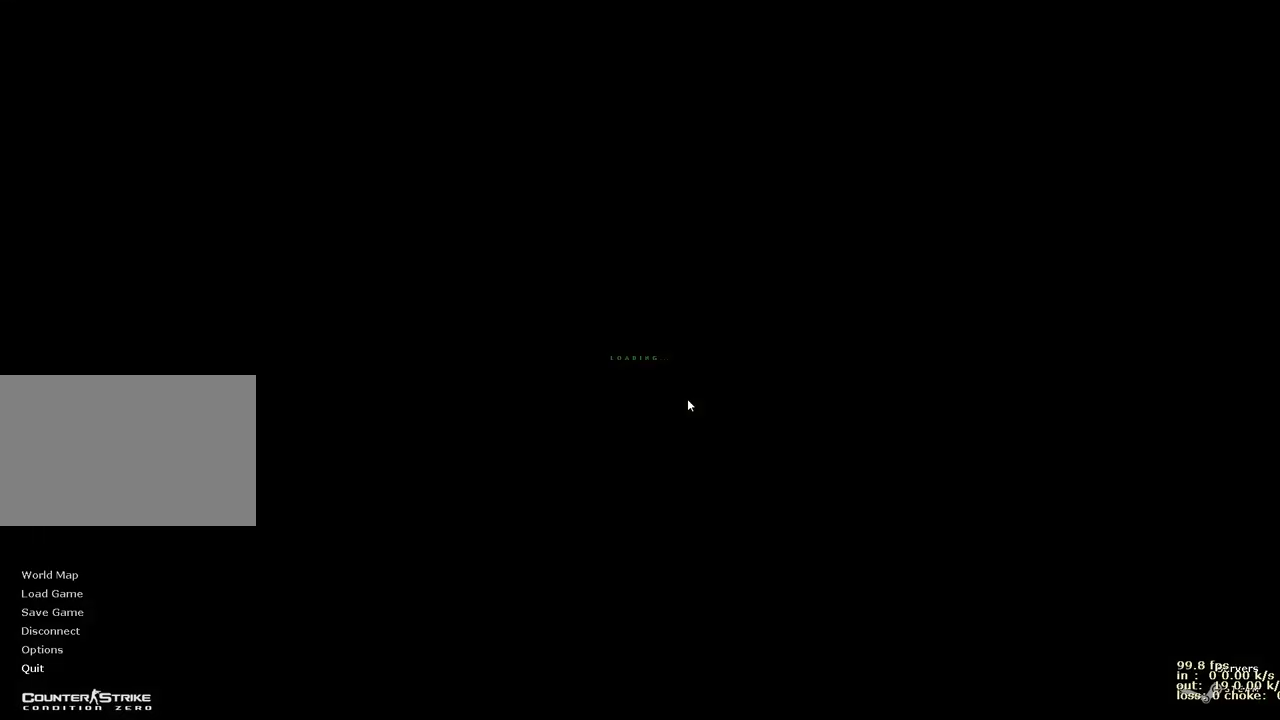
{"keys": [], "events": [[200, "s", "down"], [350, "s", "up"]]}
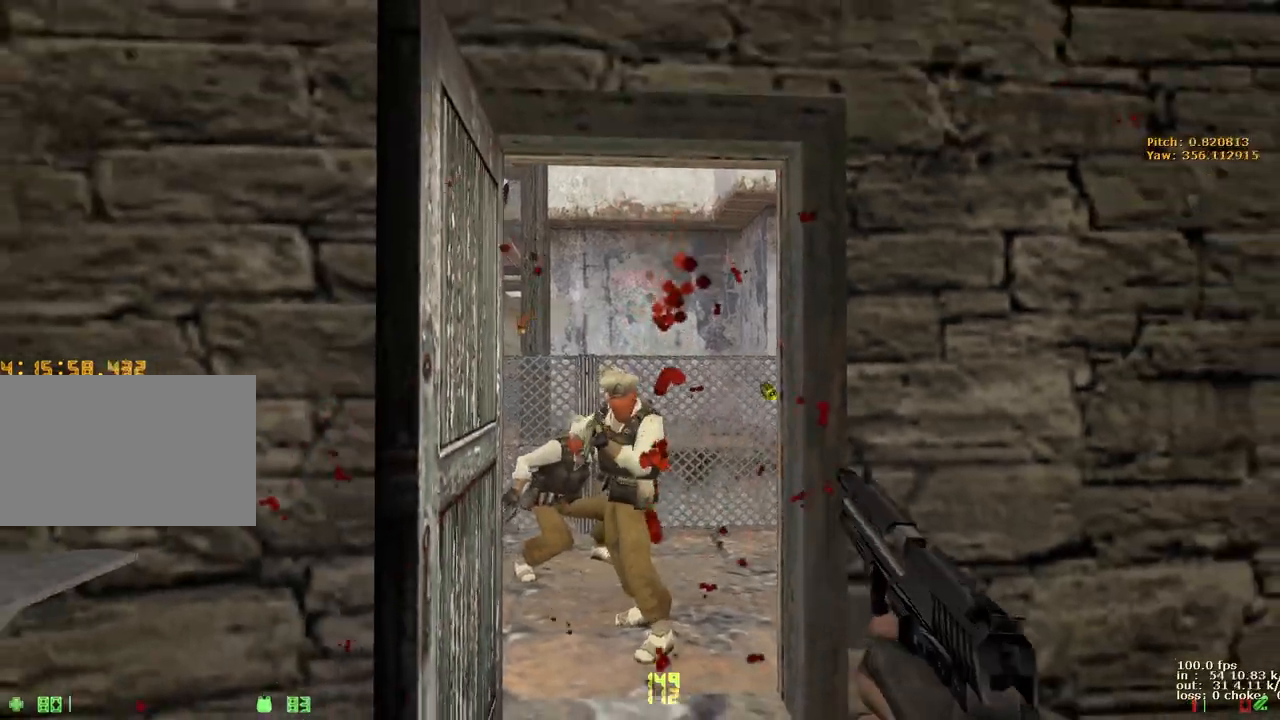
{"keys": ["4"], "events": [[500, "4", "down"]]}
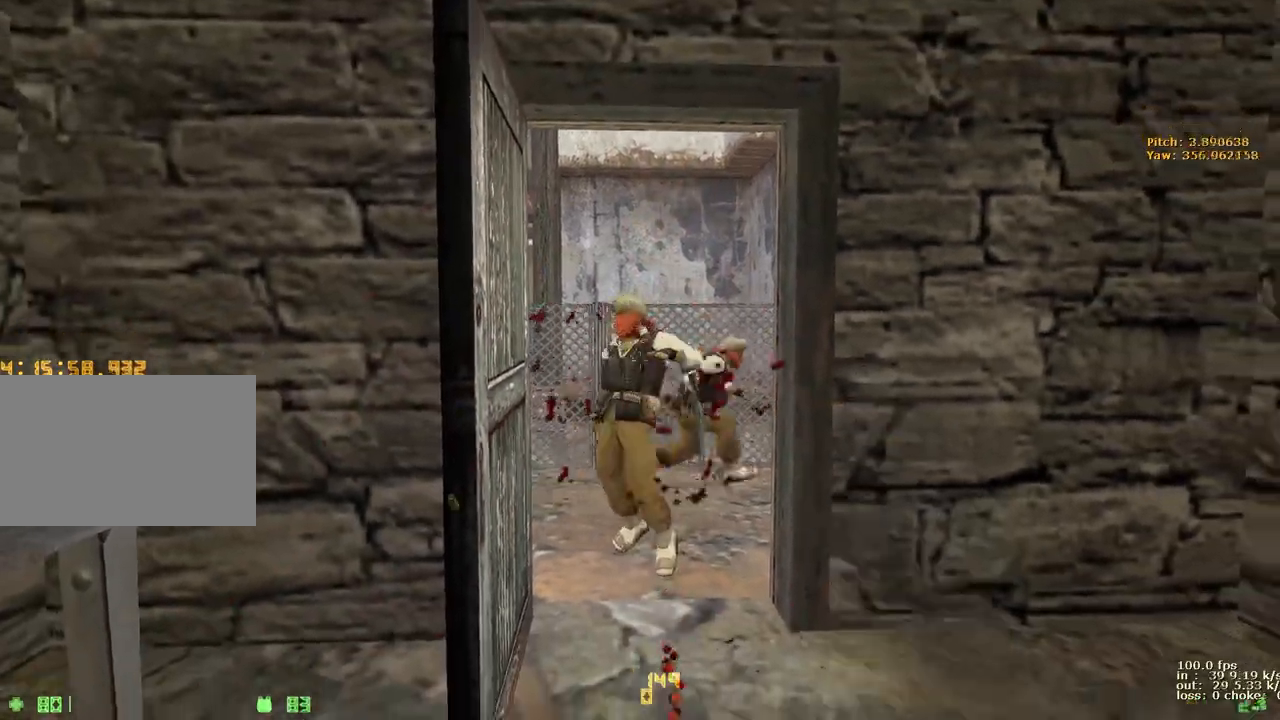
{"keys": ["shift"], "events": [[100, "4", "up"], [150, "shift", "down"], [233, "a", "down"], [333, "a", "up"]]}
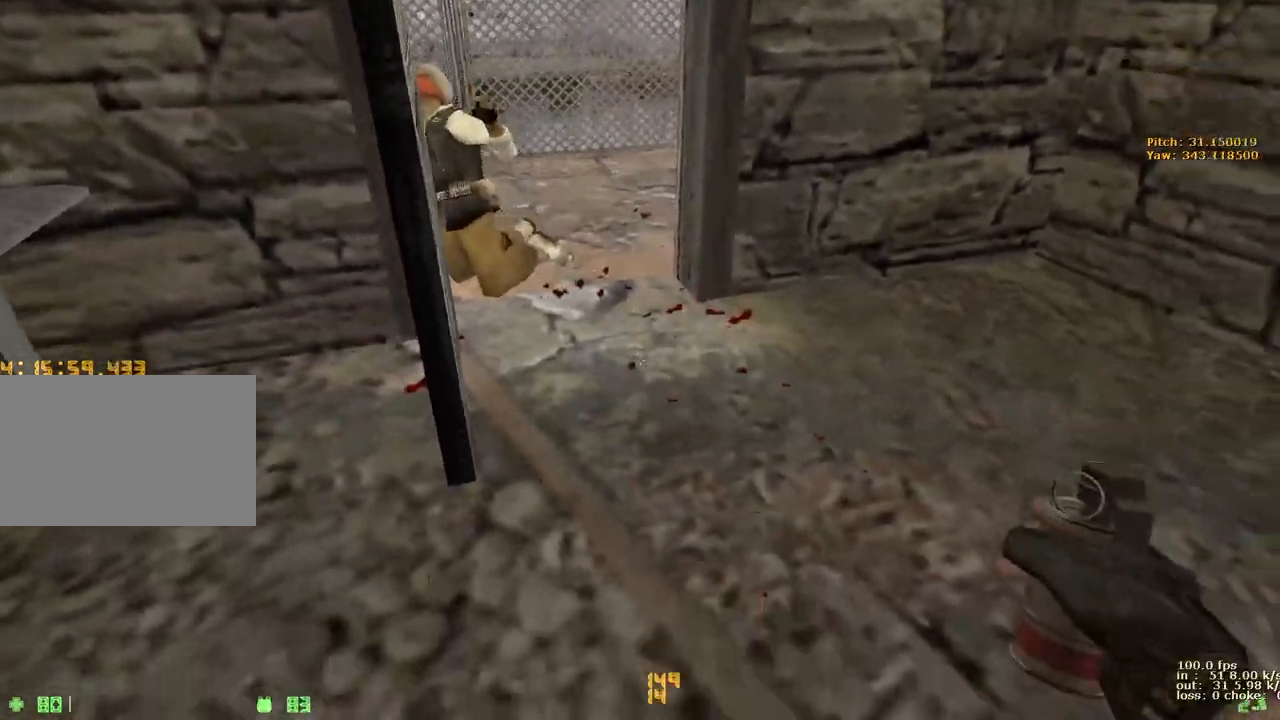
{"keys": ["shift"], "events": []}
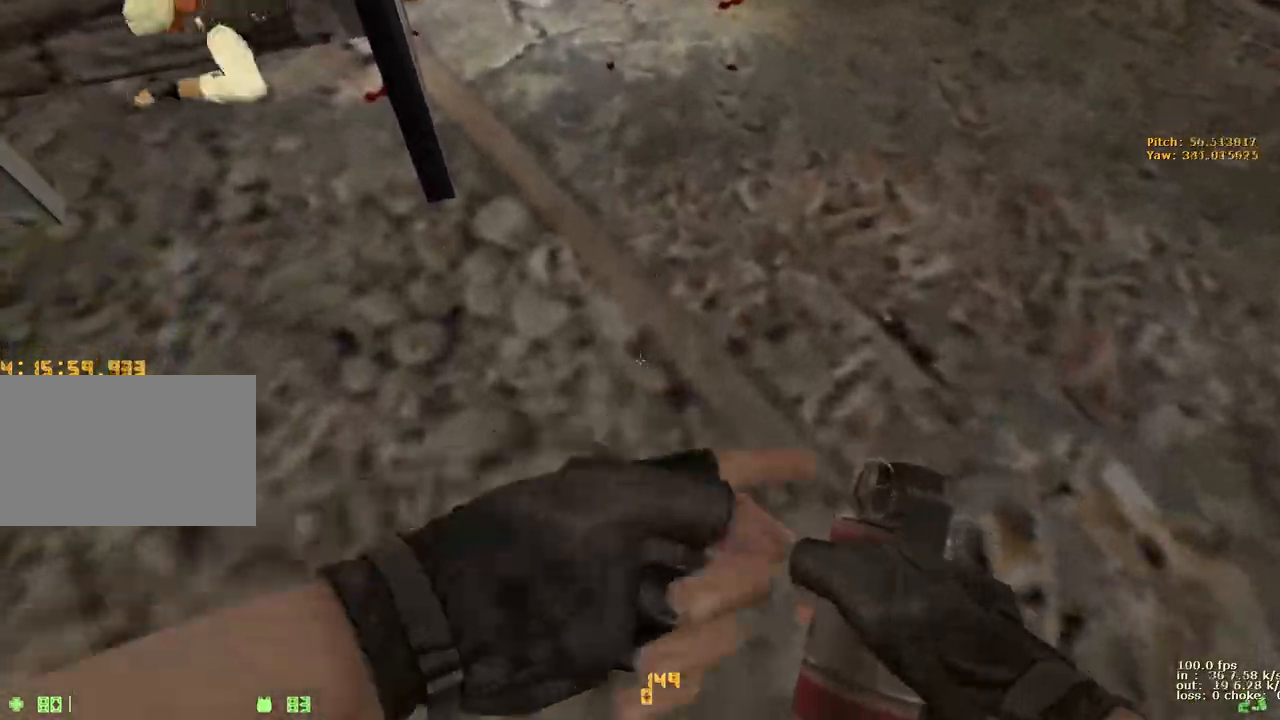
{"keys": ["shift"], "events": [[317, "2", "down"], [417, "2", "up"]]}
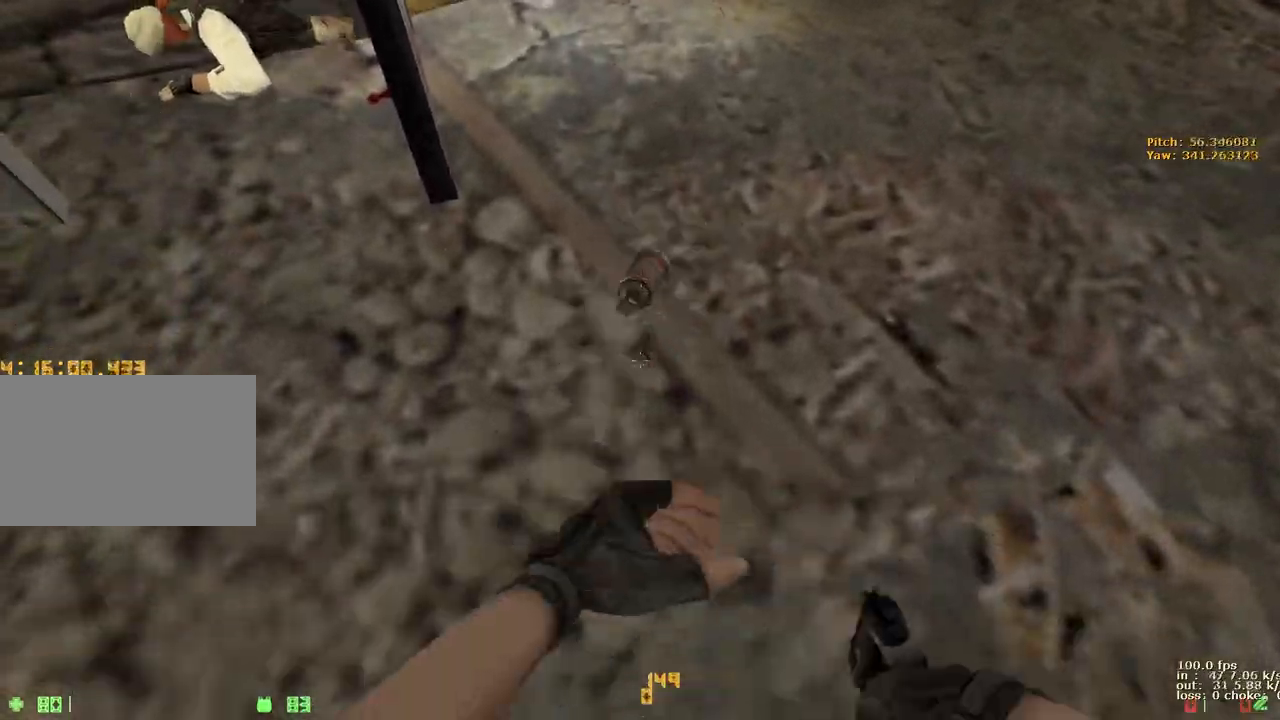
{"keys": ["shift"], "events": [[50, "w", "down"], [200, "d", "down"], [250, "w", "up"], [300, "d", "up"]]}
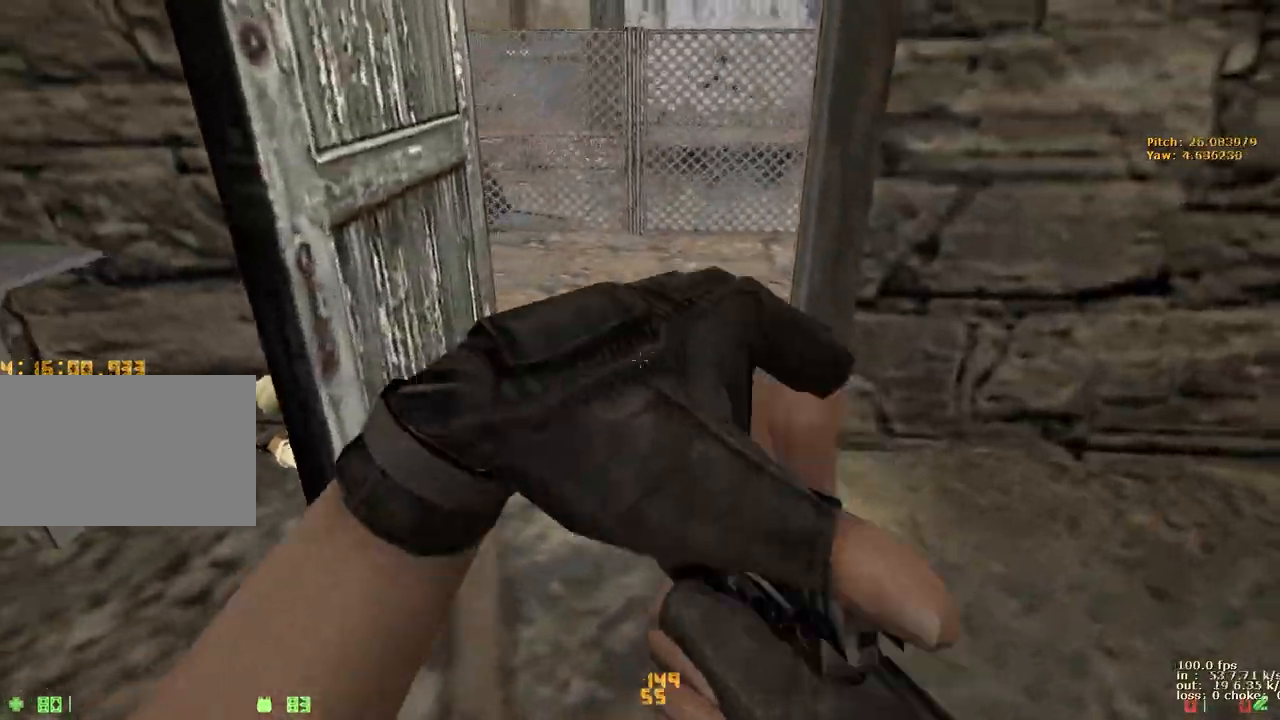
{"keys": ["w"], "events": [[17, "shift", "up"], [167, "w", "down"]]}
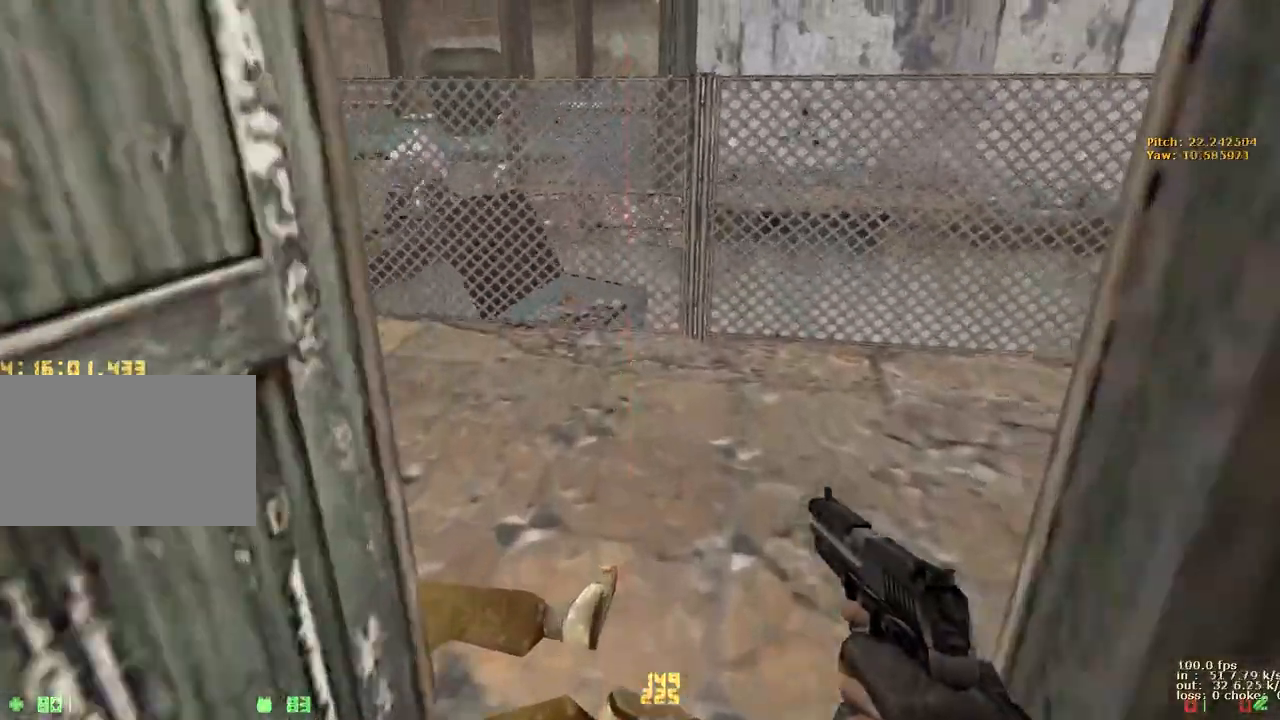
{"keys": ["a", "ctrl"], "events": [[183, "a", "down"], [317, "ctrl", "down"], [367, "w", "up"]]}
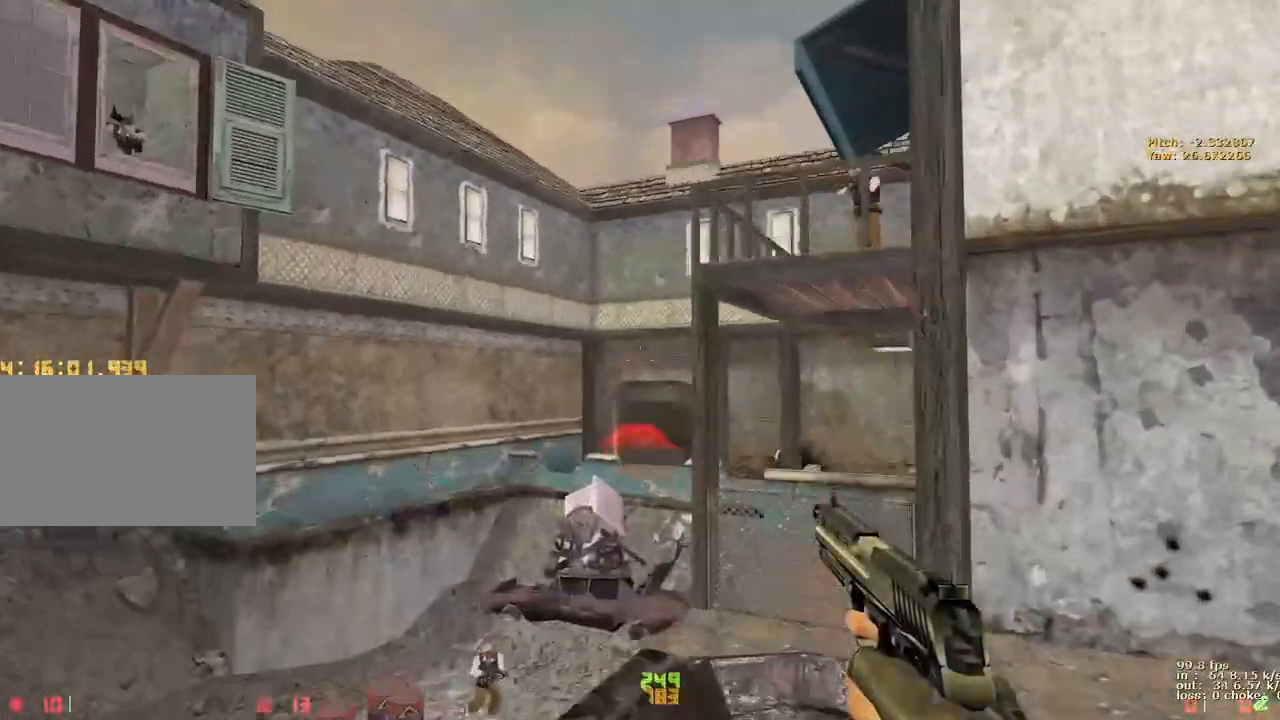
{"keys": ["d"], "events": [[233, "ctrl", "up"], [333, "a", "up"], [383, "d", "down"]]}
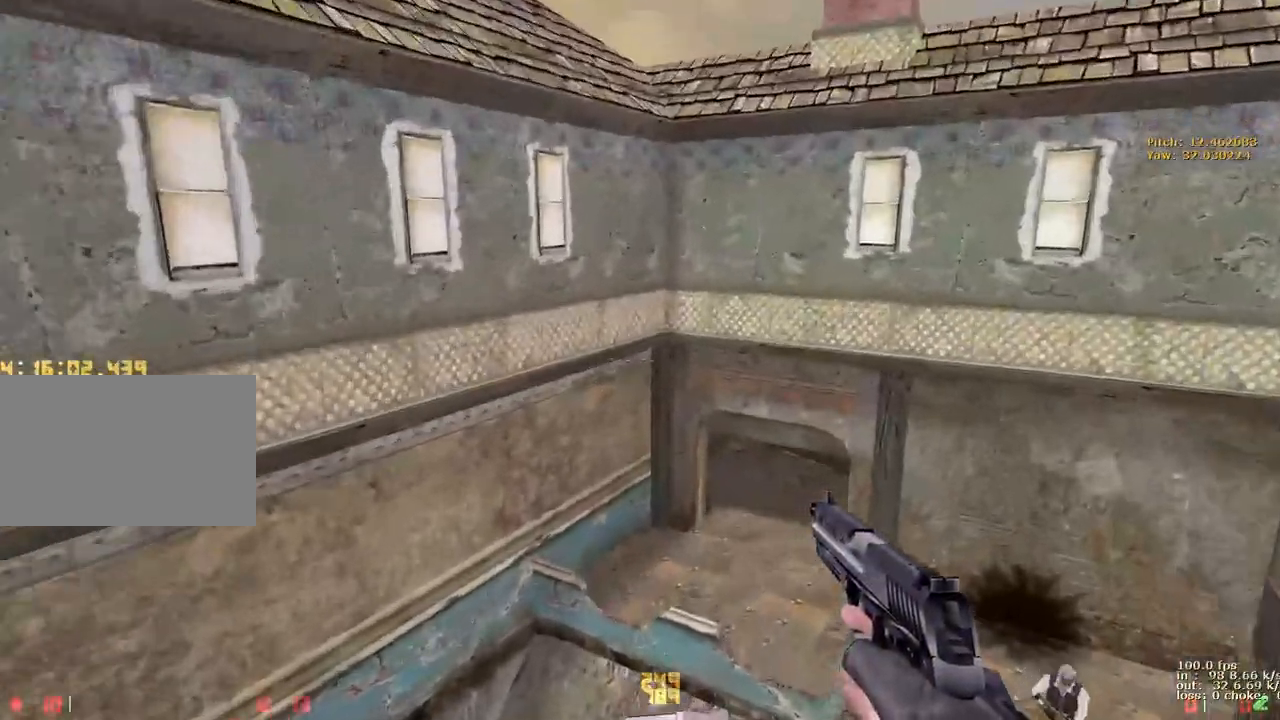
{"keys": ["d"], "events": []}
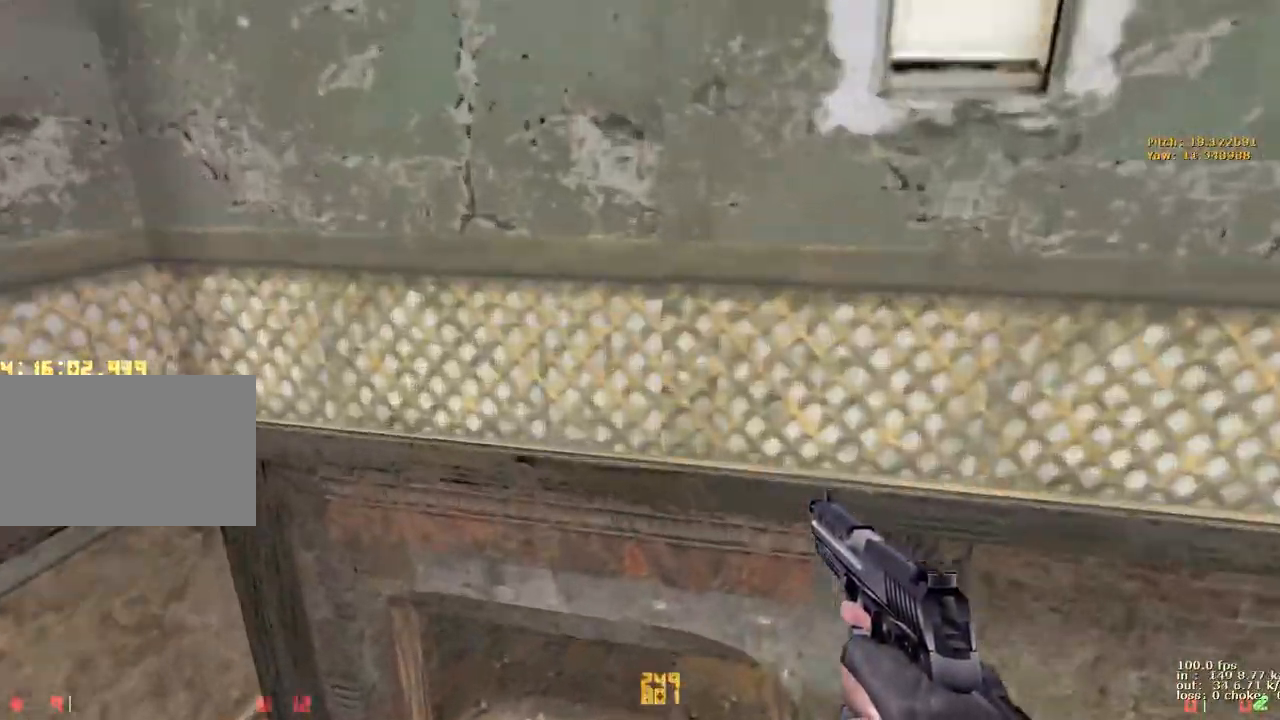
{"keys": ["w"], "events": [[183, "d", "up"], [233, "w", "down"]]}
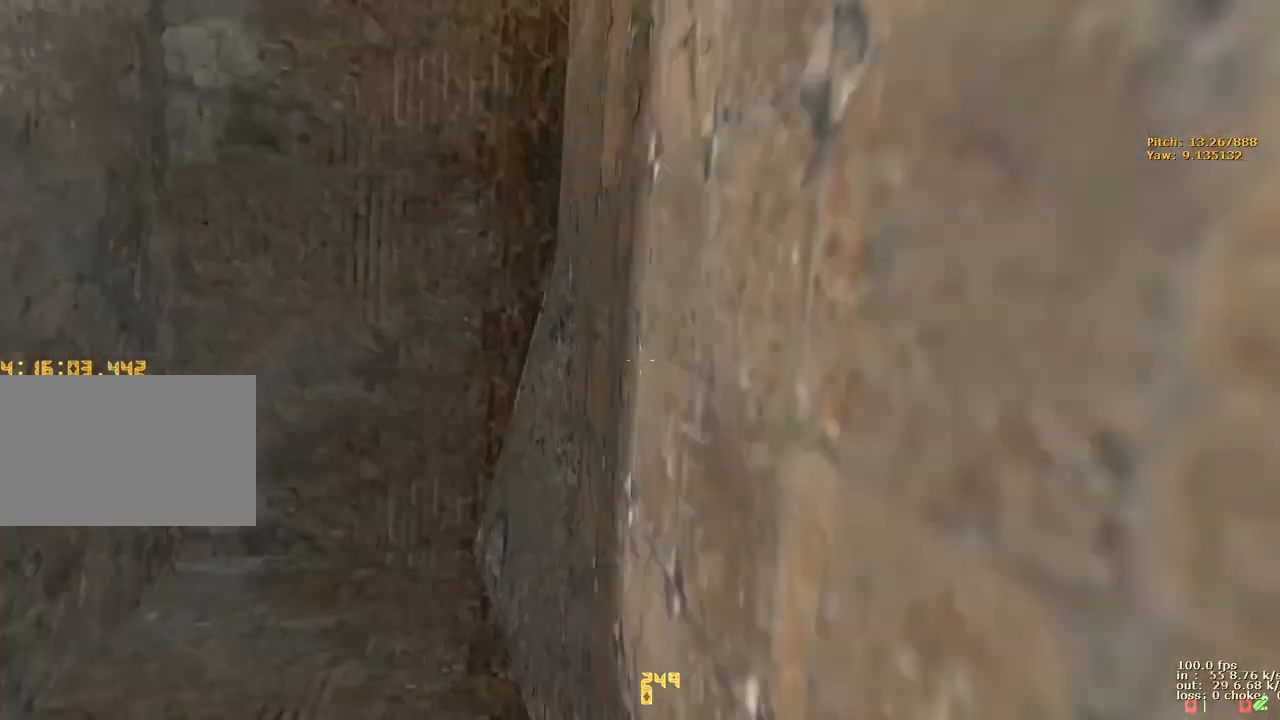
{"keys": [], "events": [[250, "w", "up"]]}